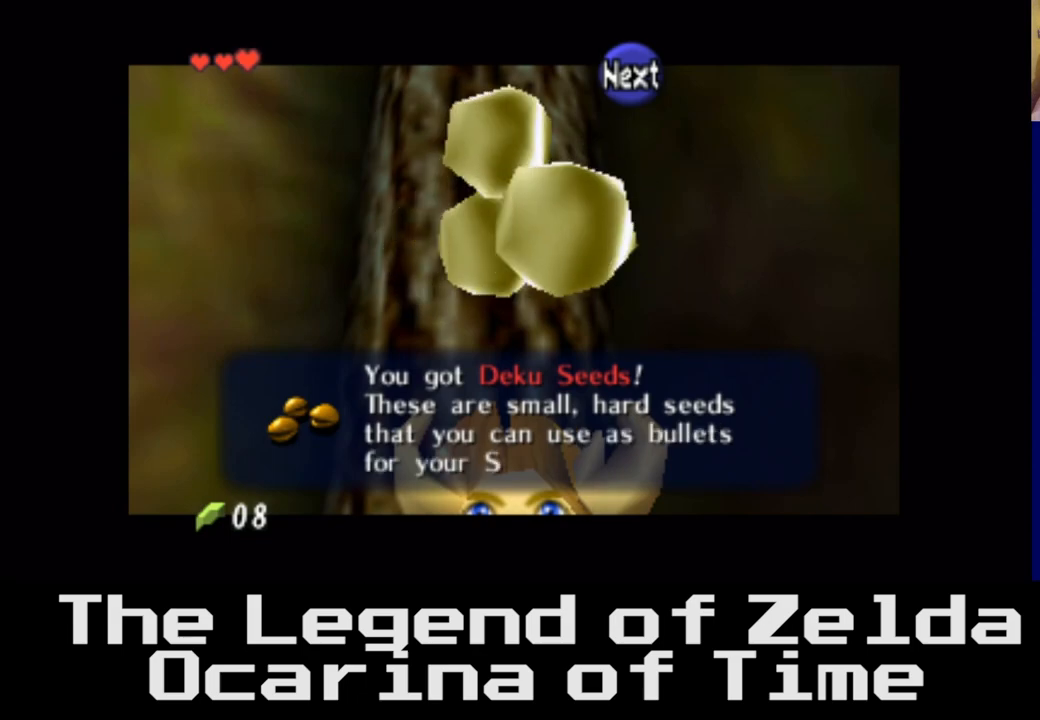
Gameplay with a controller (Xbox layout); each line is a JSON object with the inputs held at the frame after it. "events" lists button and stick changes between this image and that frame as [ms after this image, input, new state], when the widget could be followed in between.
{"buttons": ["B"], "left_stick": "center", "right_stick": "center", "events": [[117, "B", "up"], [467, "B", "down"]]}
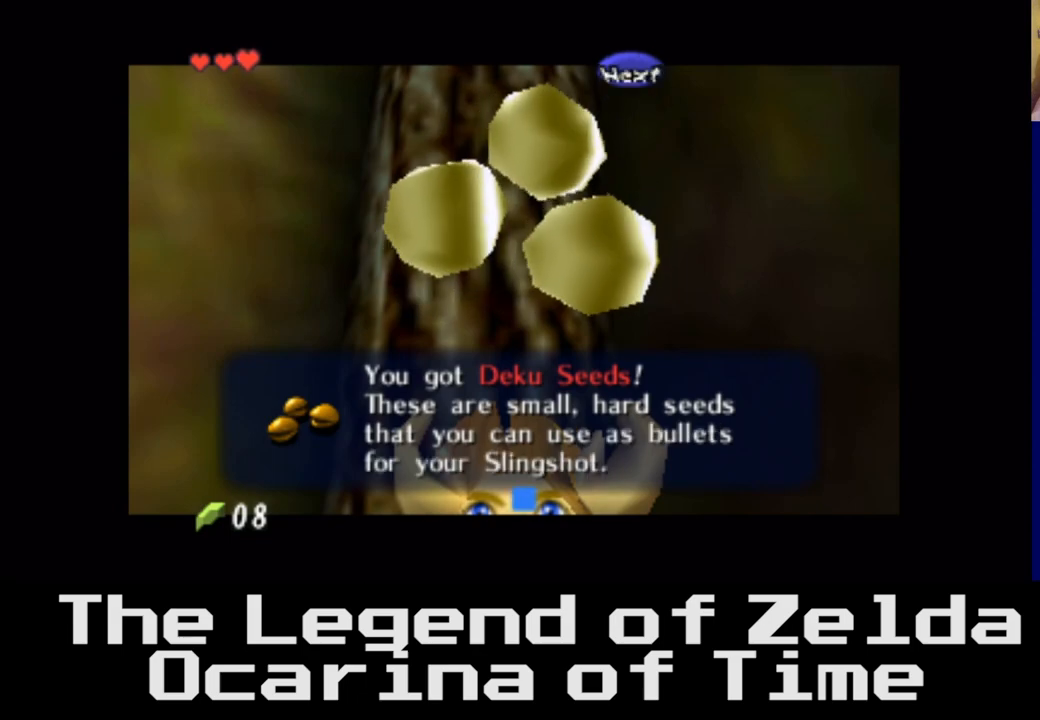
{"buttons": [], "left_stick": "center", "right_stick": "center", "events": [[117, "B", "up"], [317, "B", "down"], [433, "B", "up"]]}
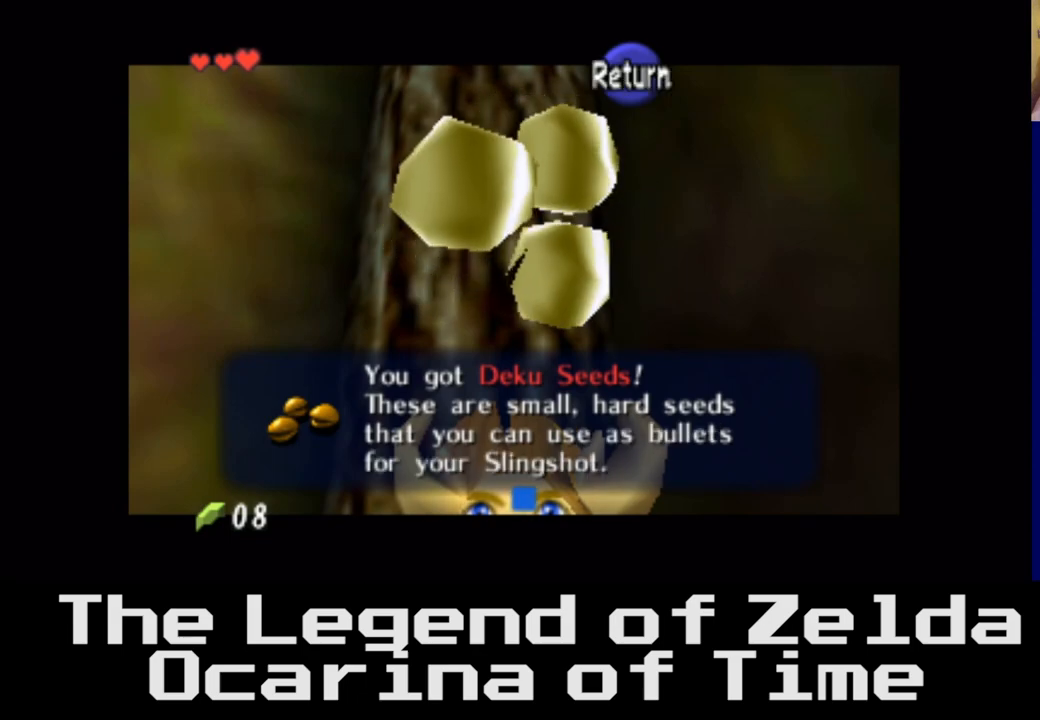
{"buttons": ["A"], "left_stick": "center", "right_stick": "center", "events": [[383, "A", "down"]]}
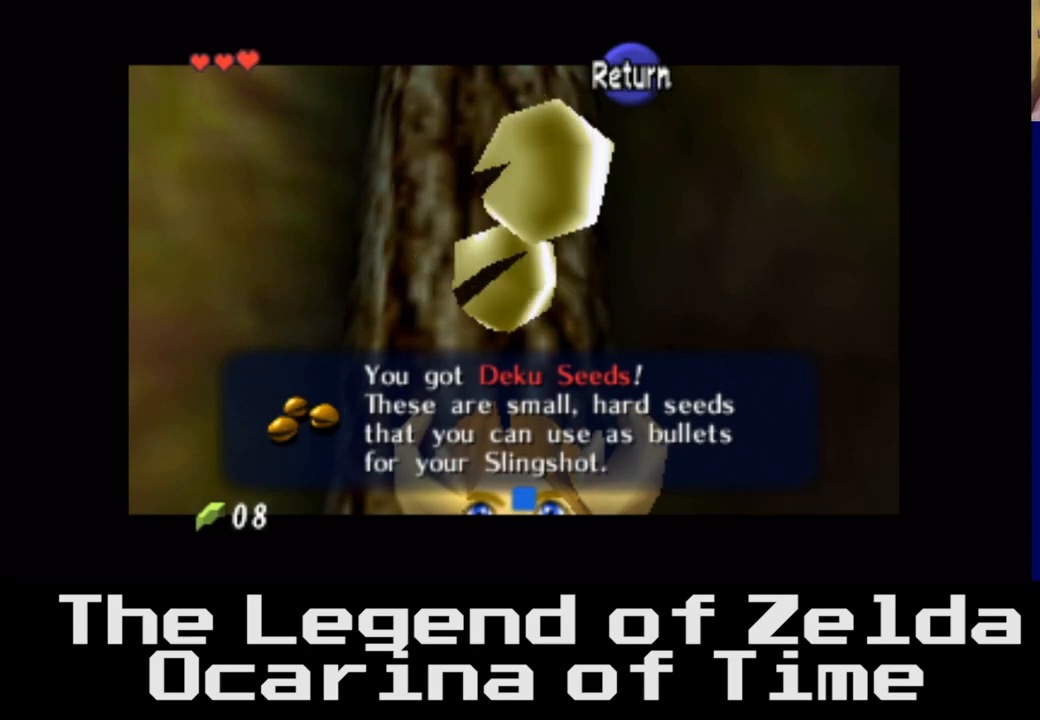
{"buttons": [], "left_stick": "center", "right_stick": "center", "events": [[33, "A", "up"]]}
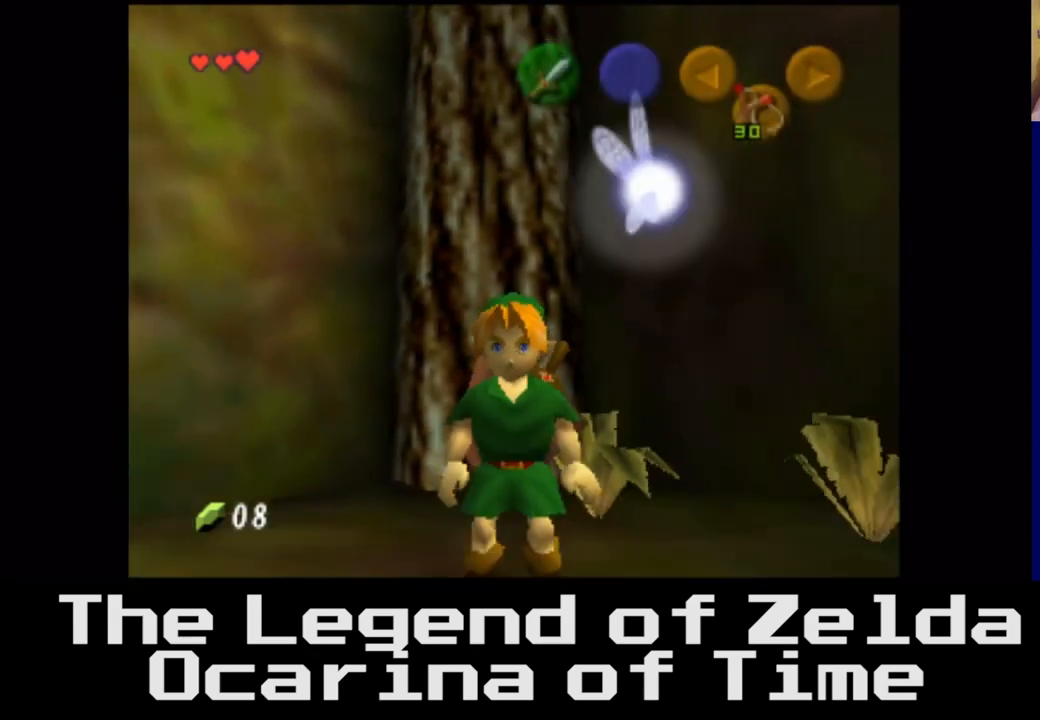
{"buttons": [], "left_stick": "up-right", "right_stick": "center", "events": [[133, "left_stick", "right"], [500, "left_stick", "up-right"]]}
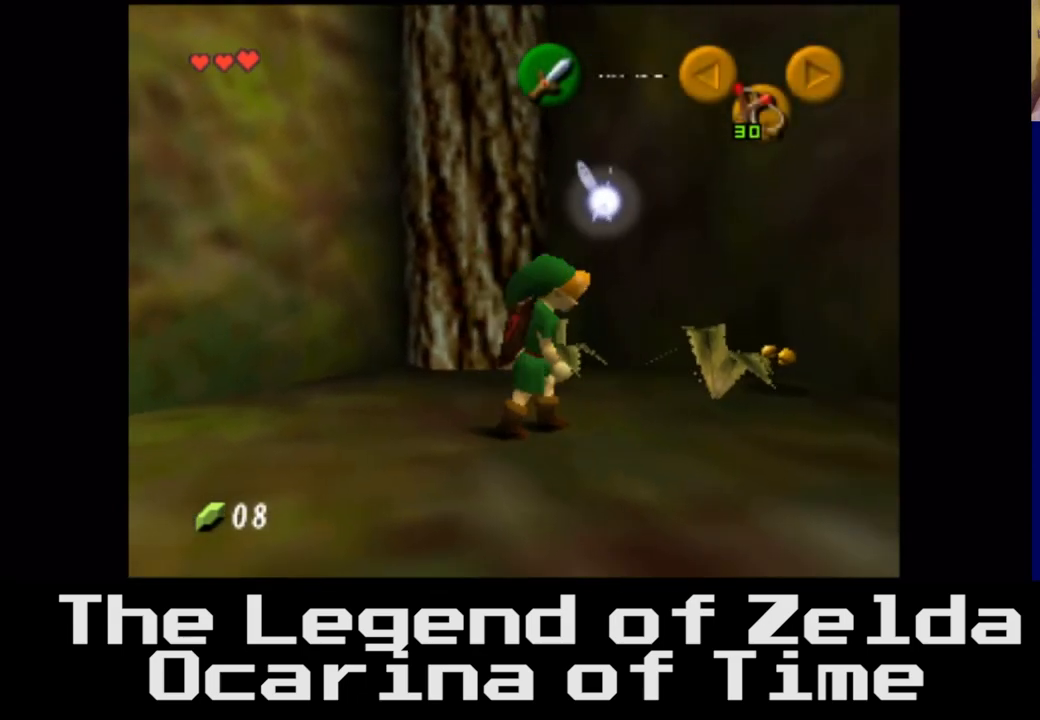
{"buttons": [], "left_stick": "center", "right_stick": "center", "events": [[183, "left_stick", "up"], [450, "left_stick", "center"]]}
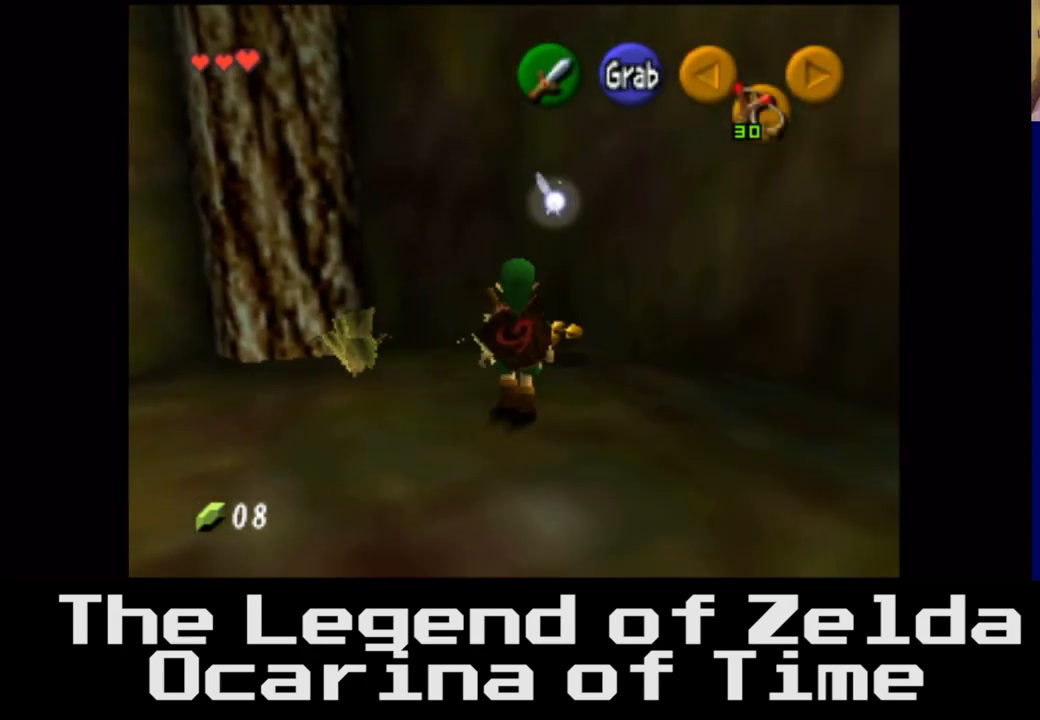
{"buttons": [], "left_stick": "up-left", "right_stick": "center", "events": [[167, "left_stick", "right"], [383, "left_stick", "up"], [500, "left_stick", "up-left"]]}
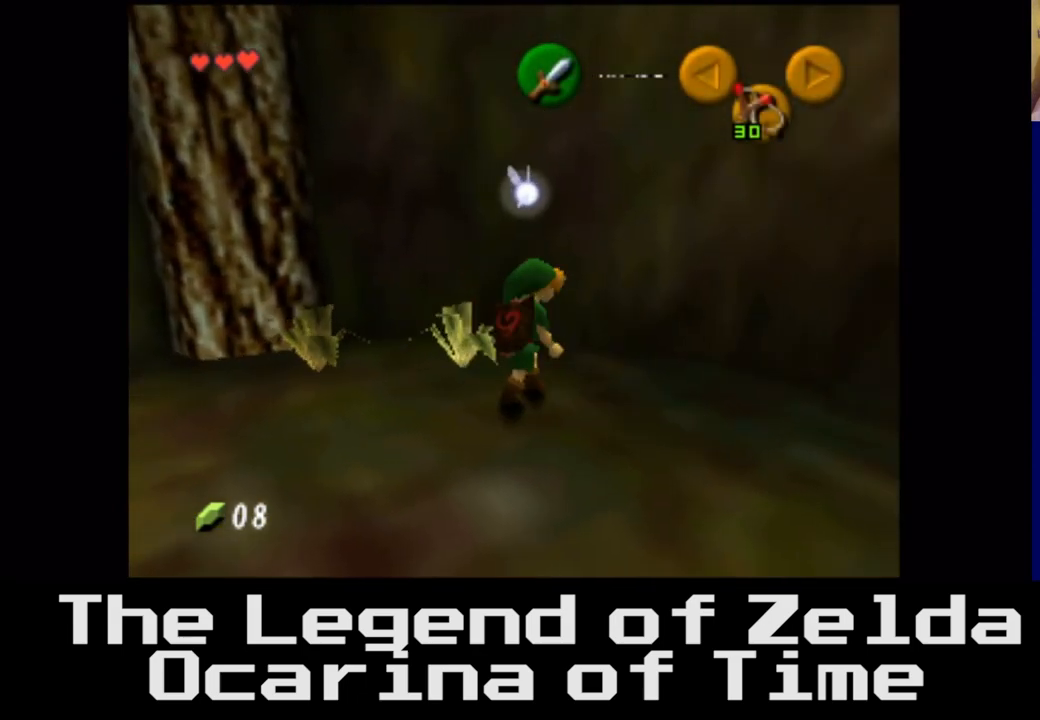
{"buttons": [], "left_stick": "down-right", "right_stick": "center", "events": [[150, "left_stick", "left"], [367, "left_stick", "down"], [450, "left_stick", "down-right"]]}
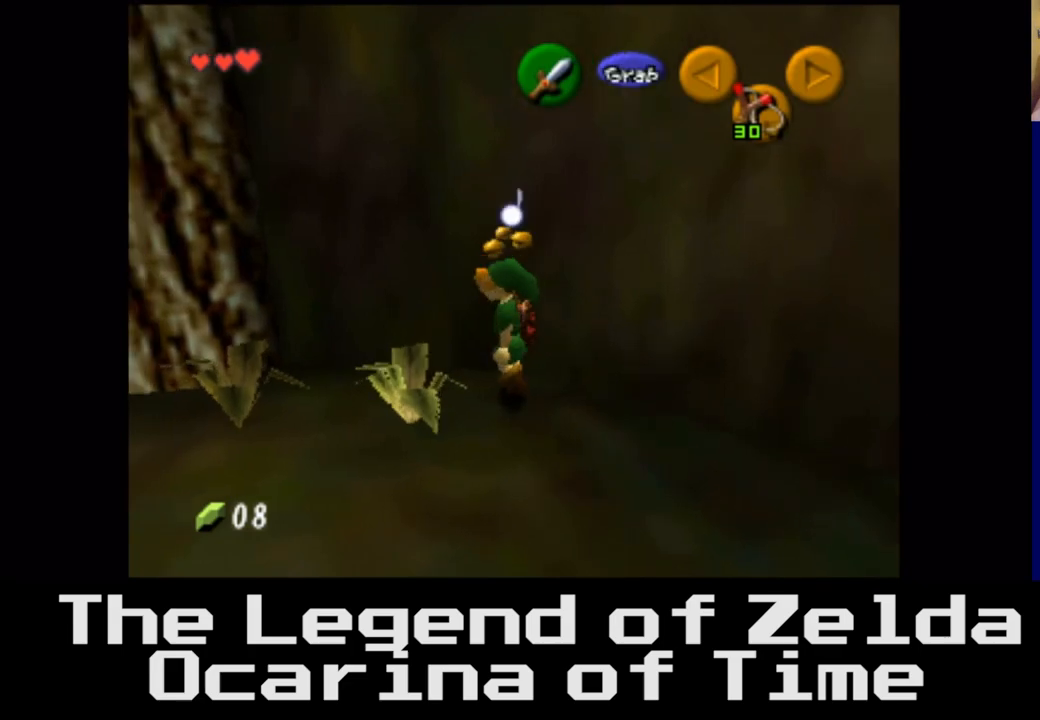
{"buttons": [], "left_stick": "down", "right_stick": "center", "events": [[233, "left_stick", "down"]]}
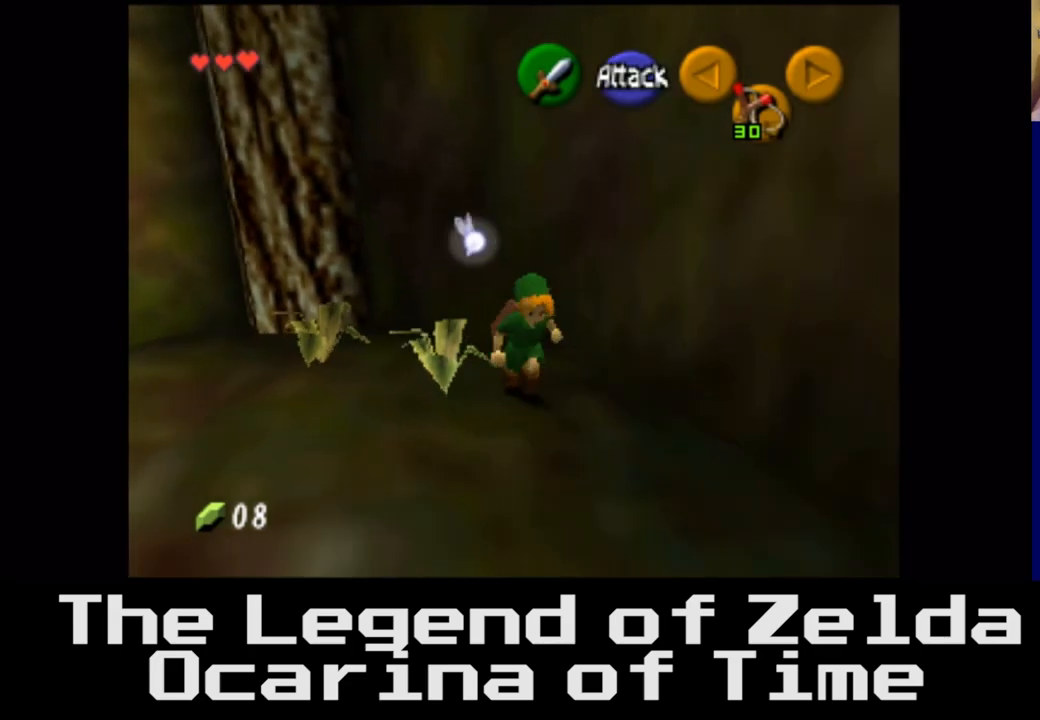
{"buttons": [], "left_stick": "down-left", "right_stick": "center", "events": [[300, "left_stick", "down-left"]]}
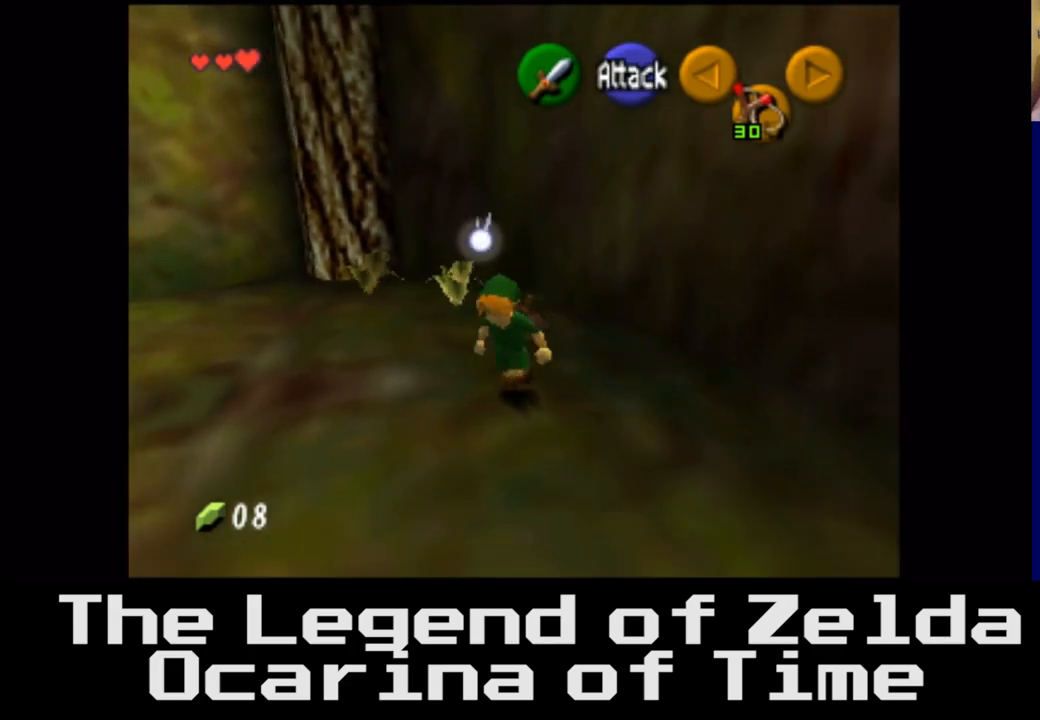
{"buttons": [], "left_stick": "up-left", "right_stick": "center", "events": [[50, "left_stick", "left"], [383, "left_stick", "up-left"]]}
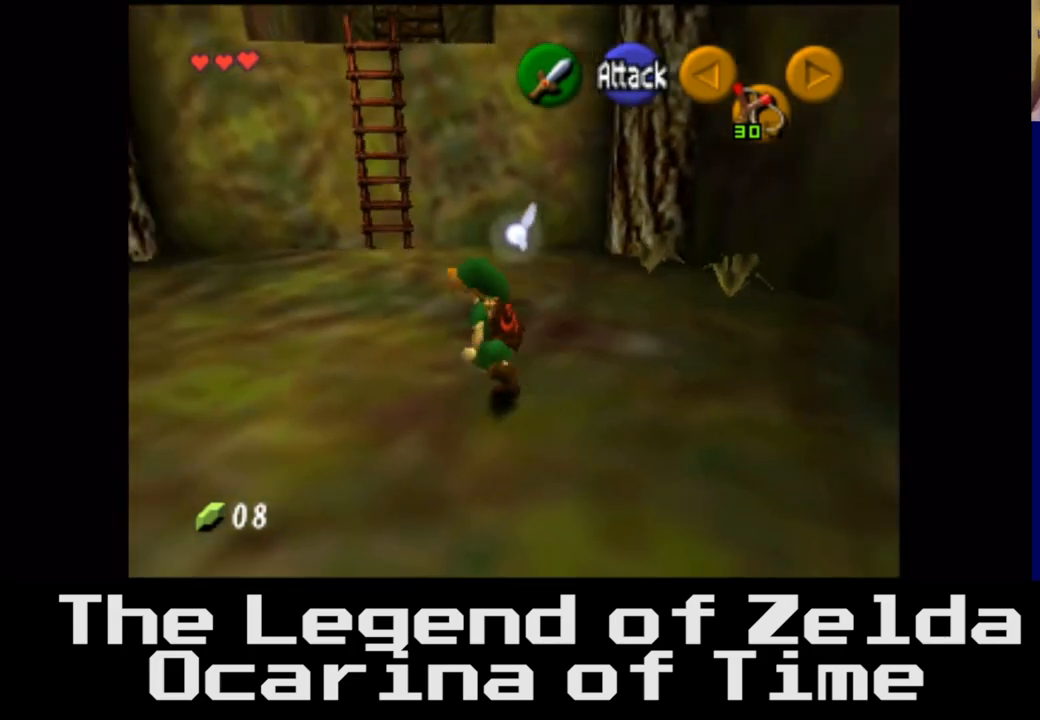
{"buttons": [], "left_stick": "up", "right_stick": "center", "events": [[33, "left_stick", "up"]]}
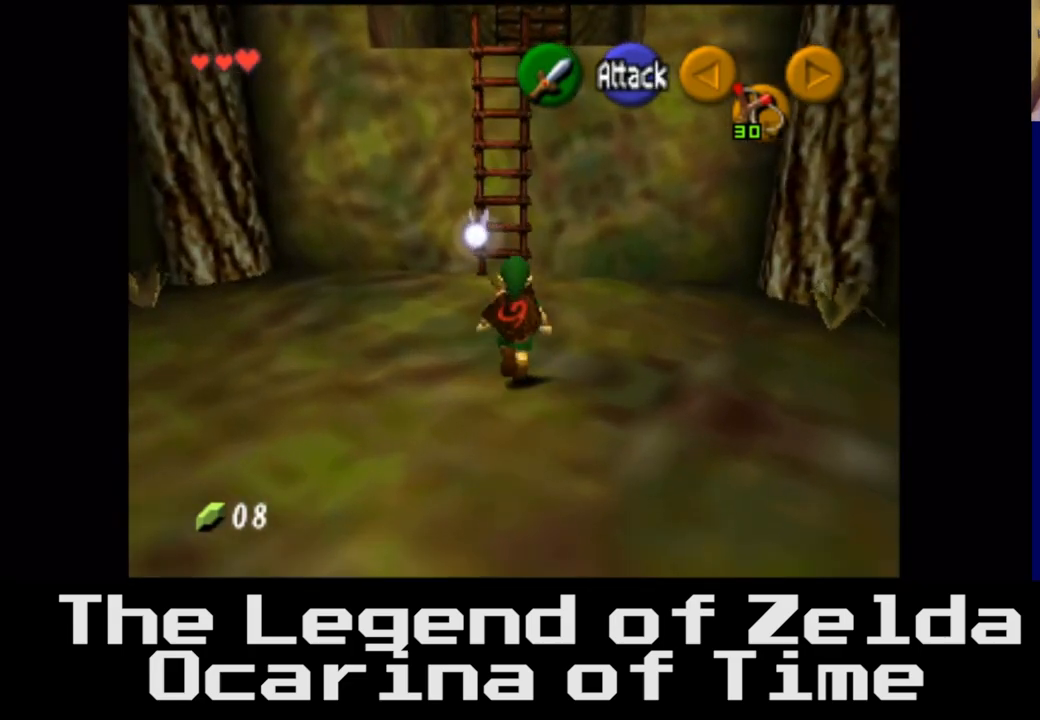
{"buttons": [], "left_stick": "up", "right_stick": "center", "events": []}
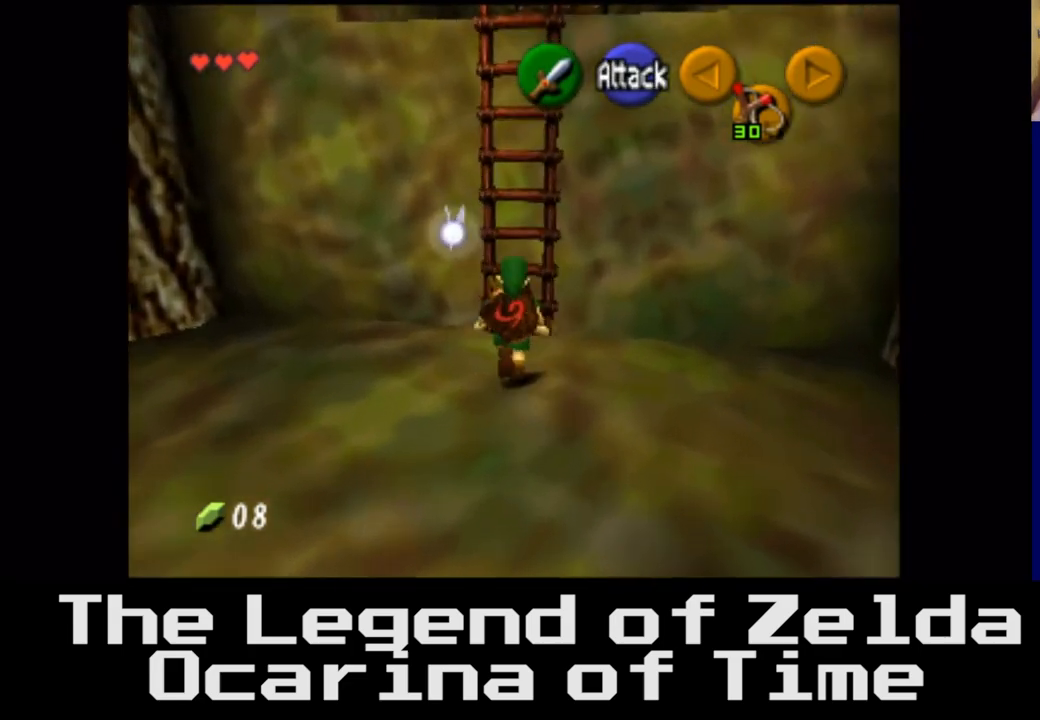
{"buttons": [], "left_stick": "up", "right_stick": "center", "events": []}
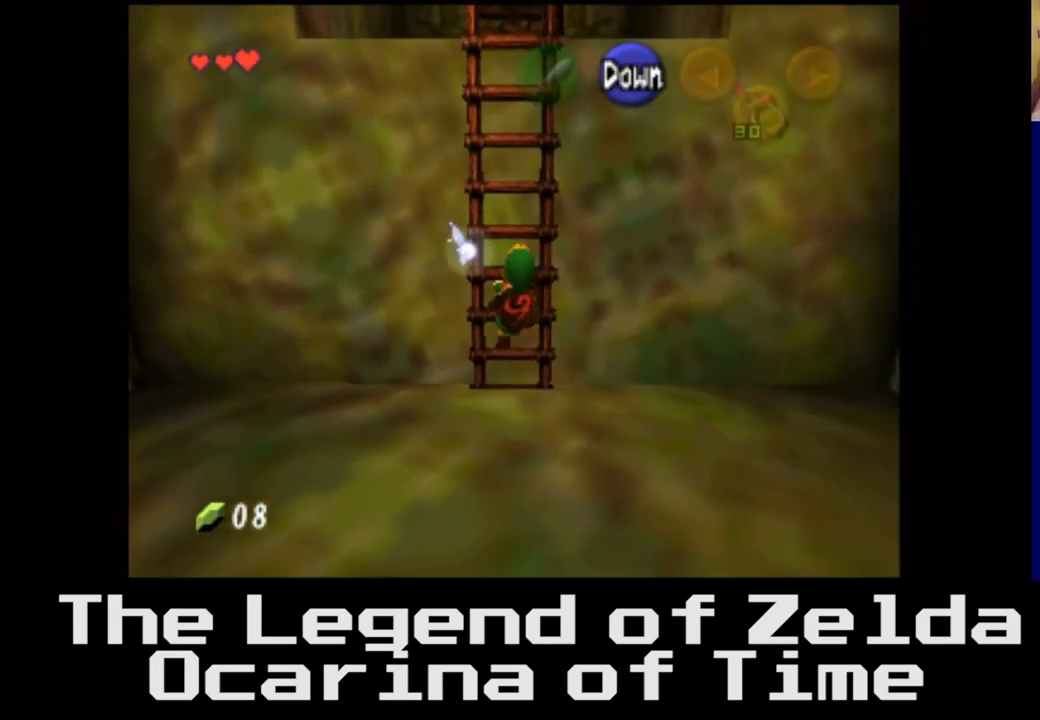
{"buttons": [], "left_stick": "up", "right_stick": "center", "events": []}
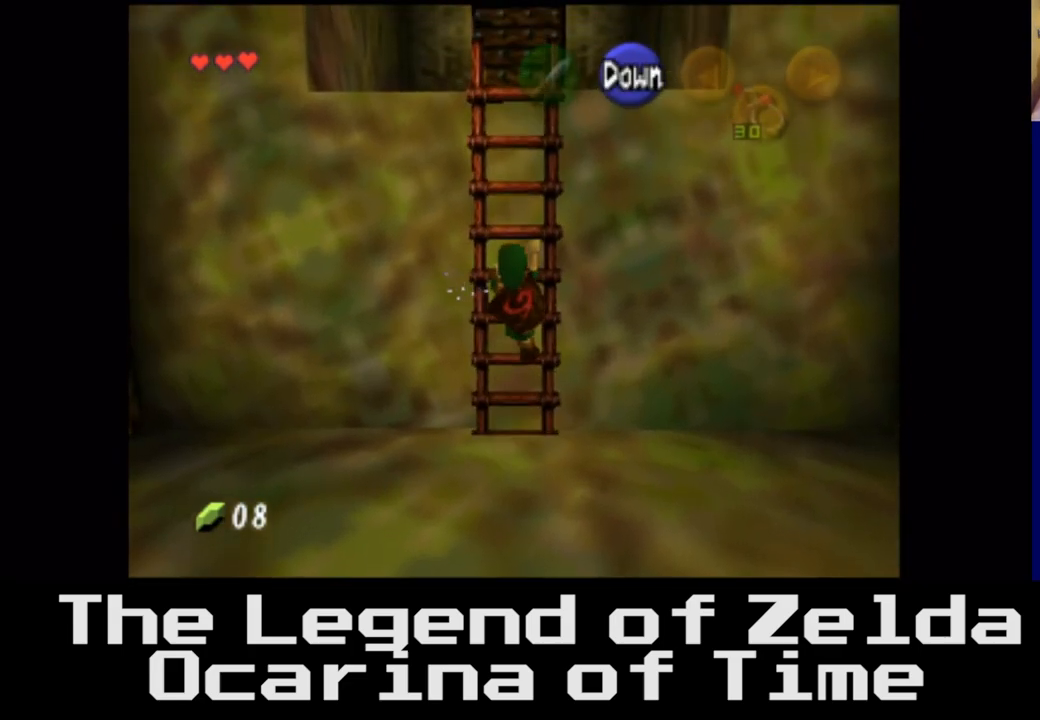
{"buttons": [], "left_stick": "up", "right_stick": "center", "events": []}
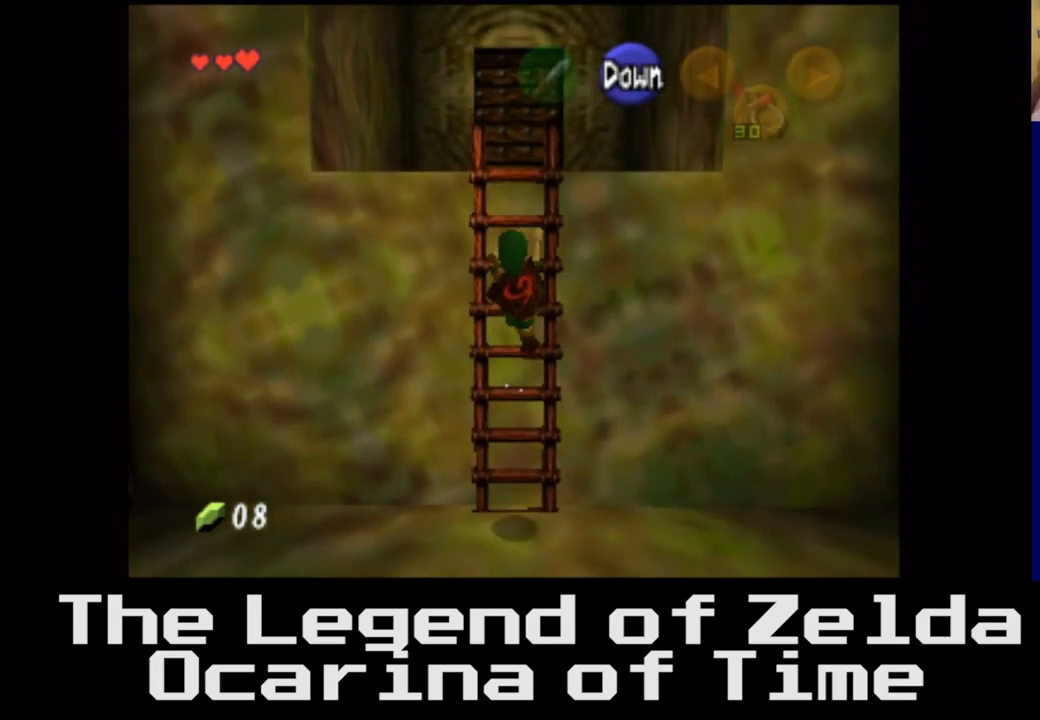
{"buttons": [], "left_stick": "up", "right_stick": "center", "events": []}
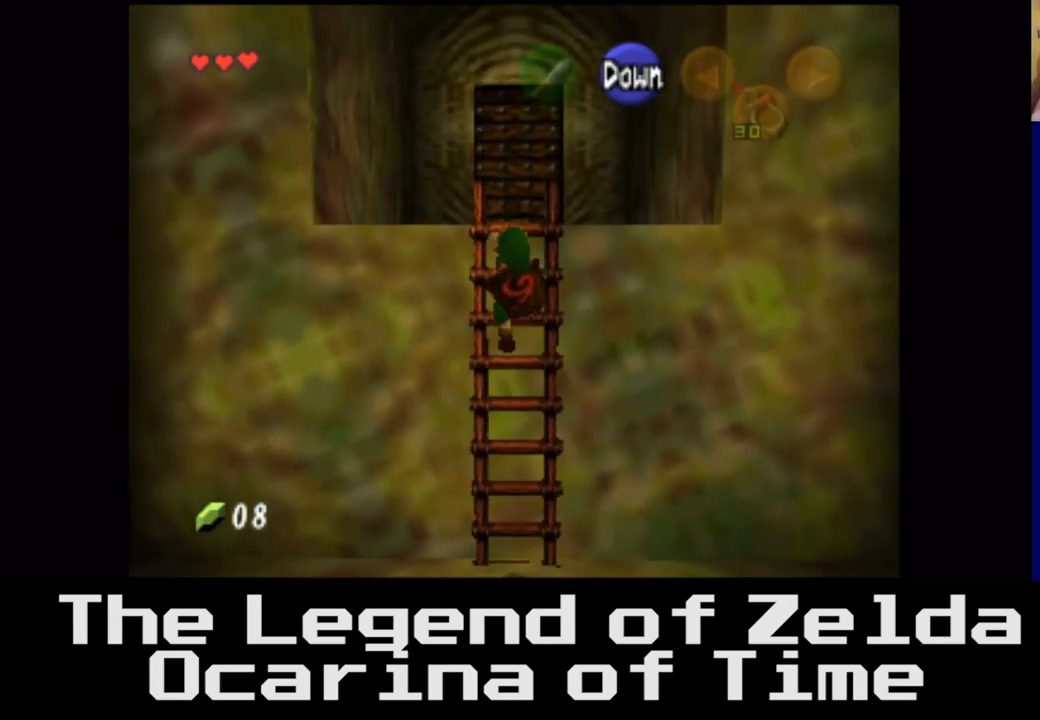
{"buttons": [], "left_stick": "up", "right_stick": "center", "events": []}
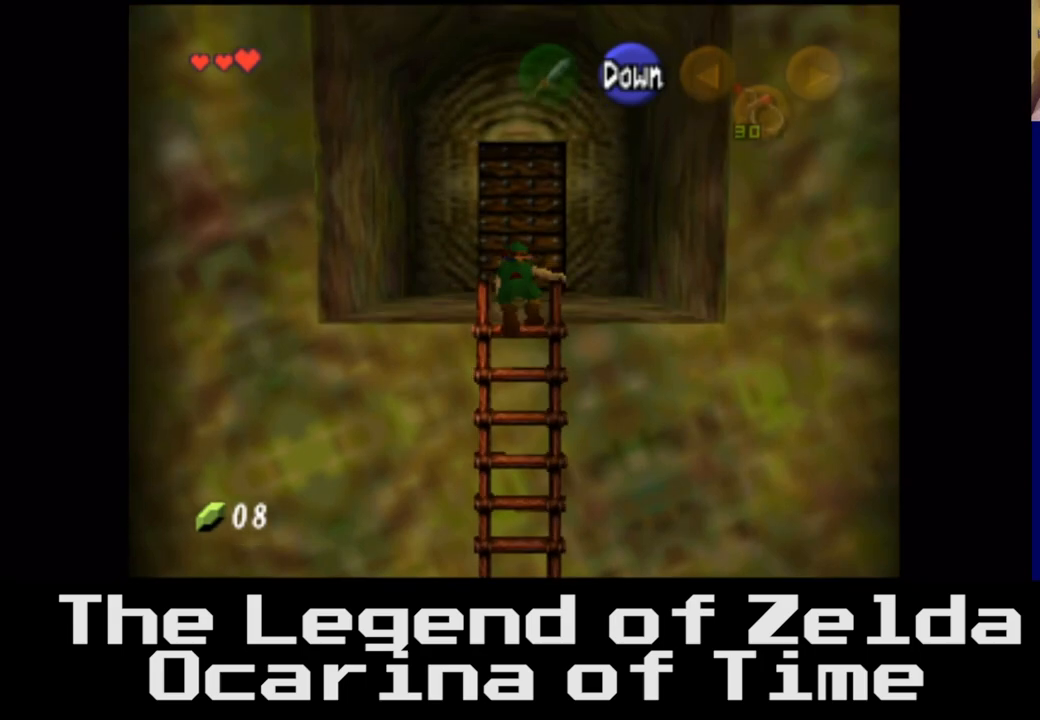
{"buttons": [], "left_stick": "up", "right_stick": "center", "events": [[200, "A", "down"], [350, "A", "up"]]}
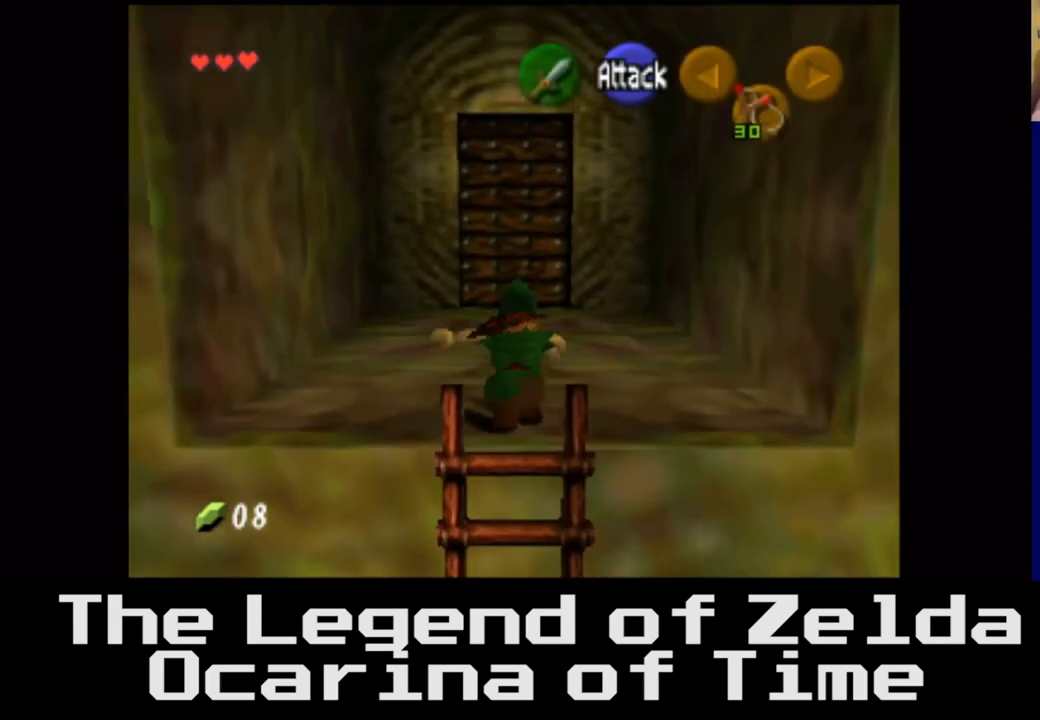
{"buttons": [], "left_stick": "up", "right_stick": "center", "events": []}
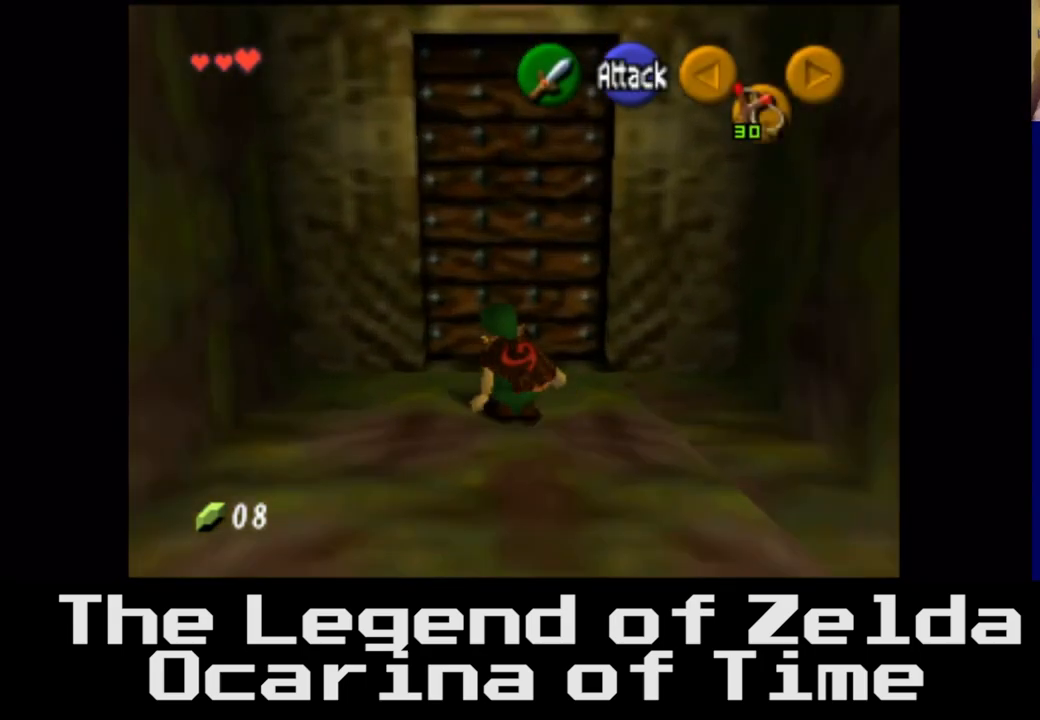
{"buttons": [], "left_stick": "center", "right_stick": "center", "events": [[500, "left_stick", "center"]]}
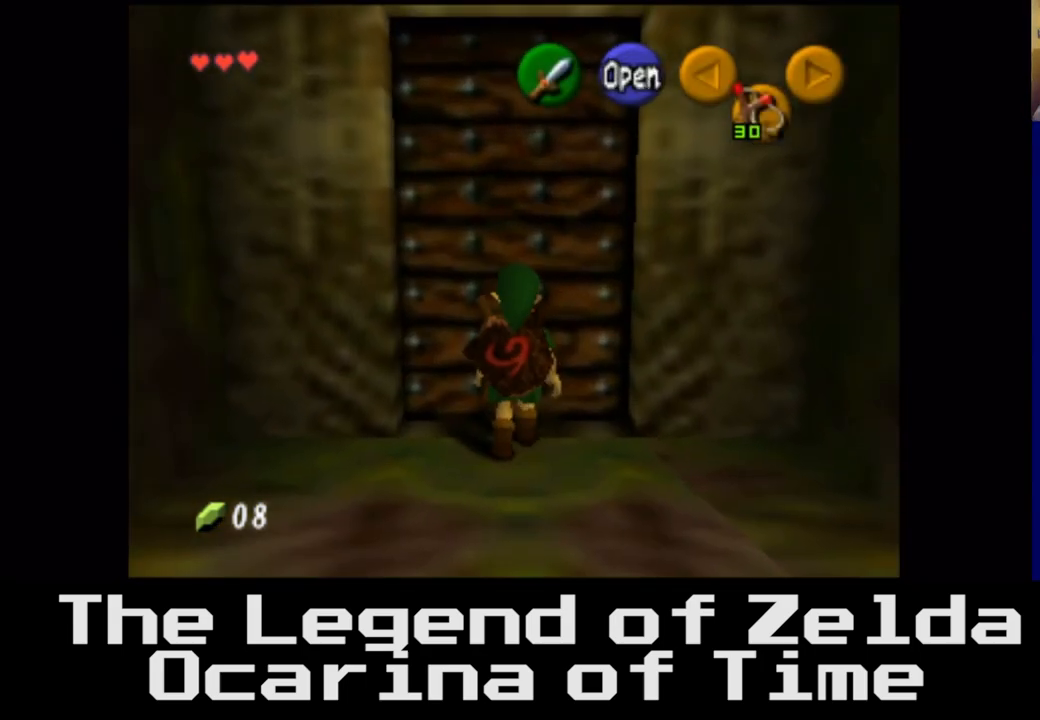
{"buttons": [], "left_stick": "center", "right_stick": "center", "events": [[117, "A", "down"], [400, "A", "up"]]}
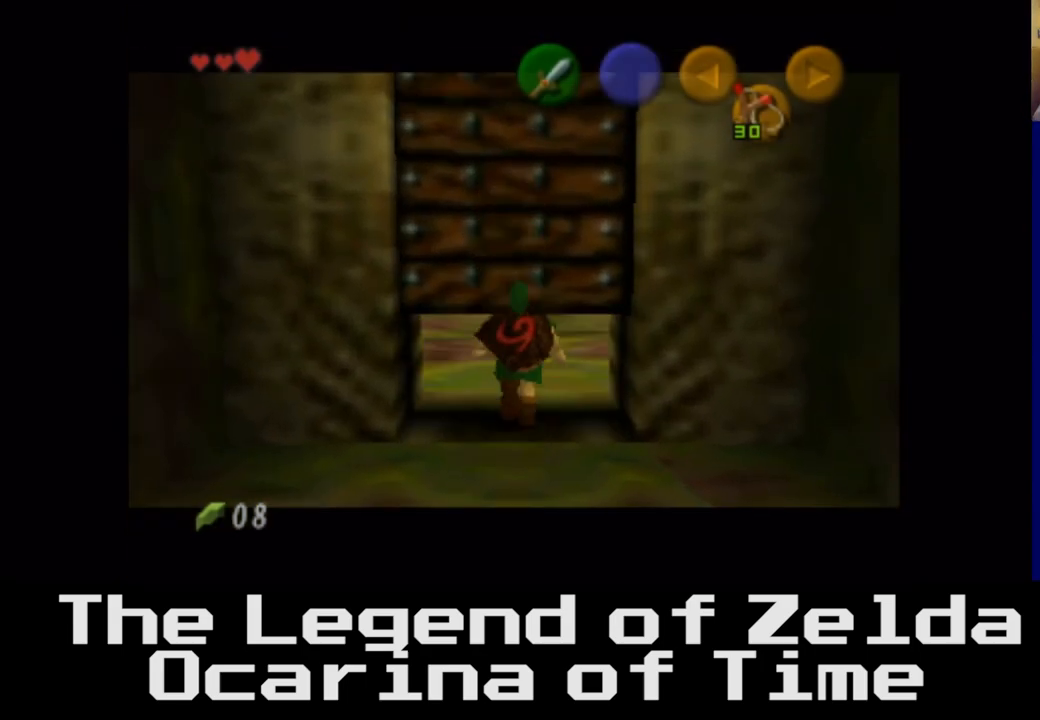
{"buttons": [], "left_stick": "center", "right_stick": "center", "events": []}
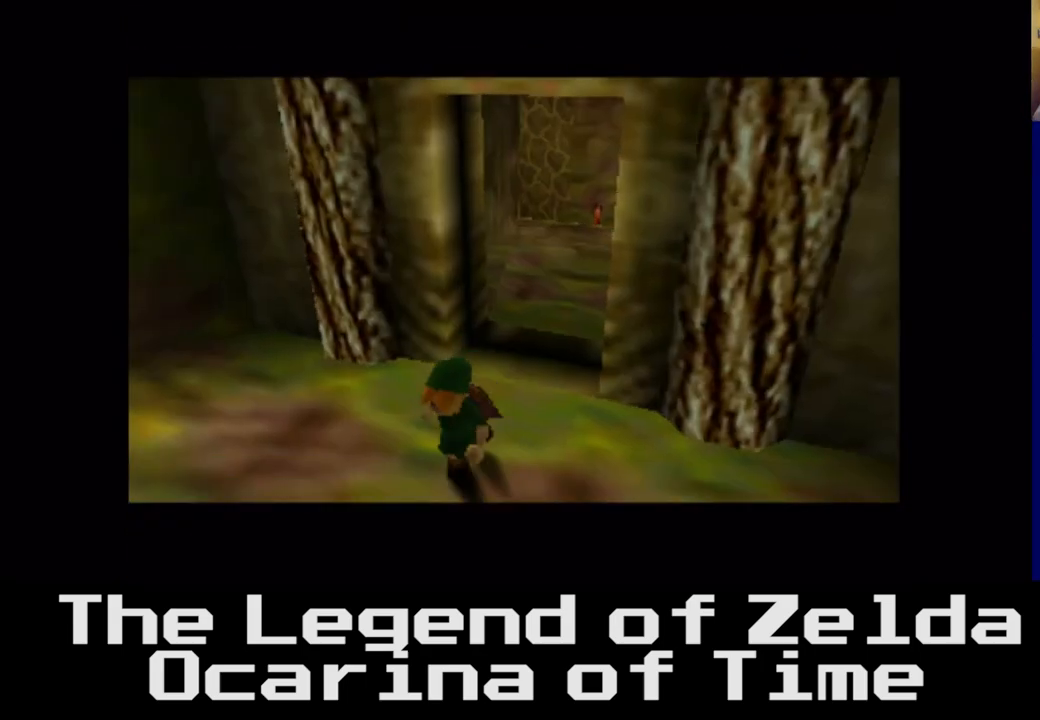
{"buttons": [], "left_stick": "center", "right_stick": "center", "events": []}
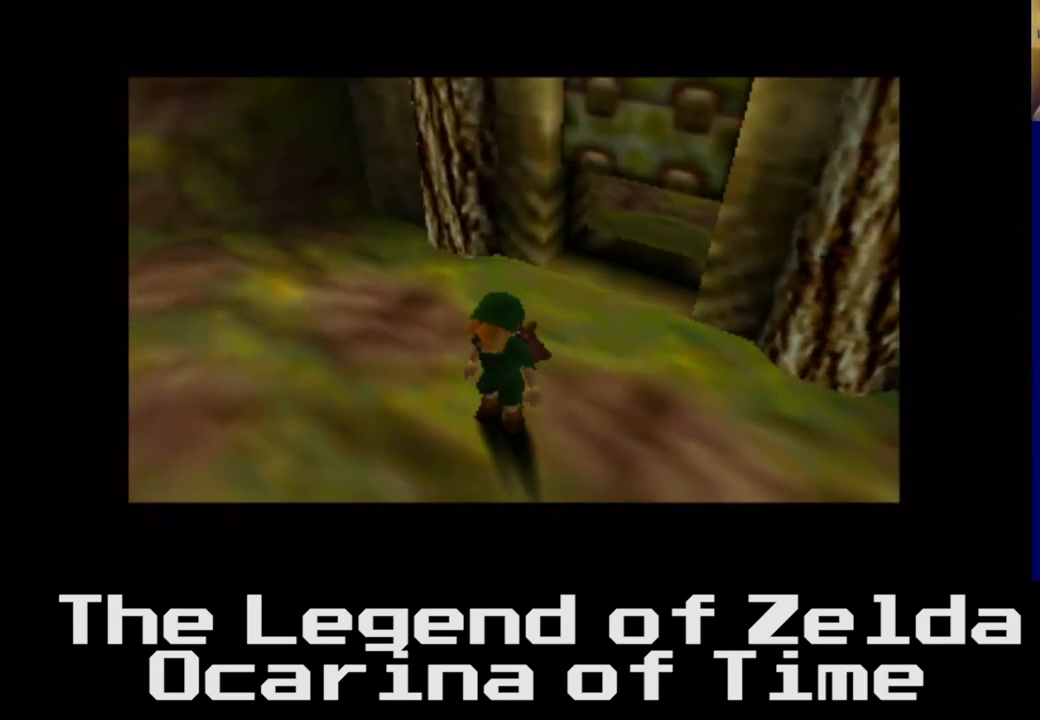
{"buttons": [], "left_stick": "up", "right_stick": "center", "events": [[217, "left_stick", "up"]]}
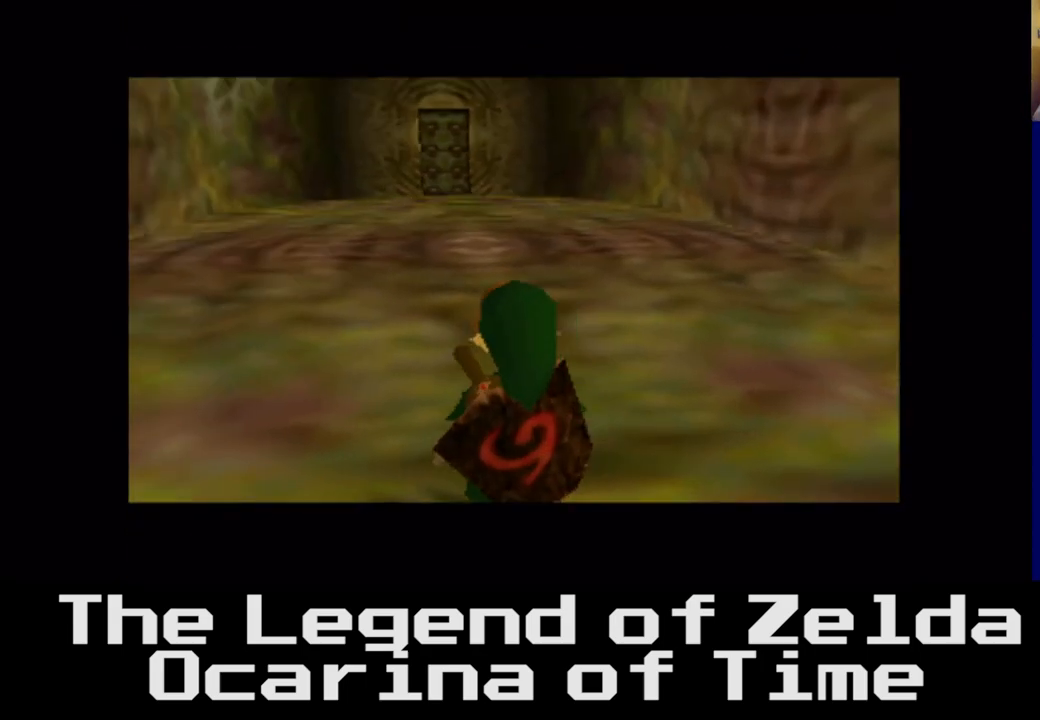
{"buttons": [], "left_stick": "up", "right_stick": "center", "events": []}
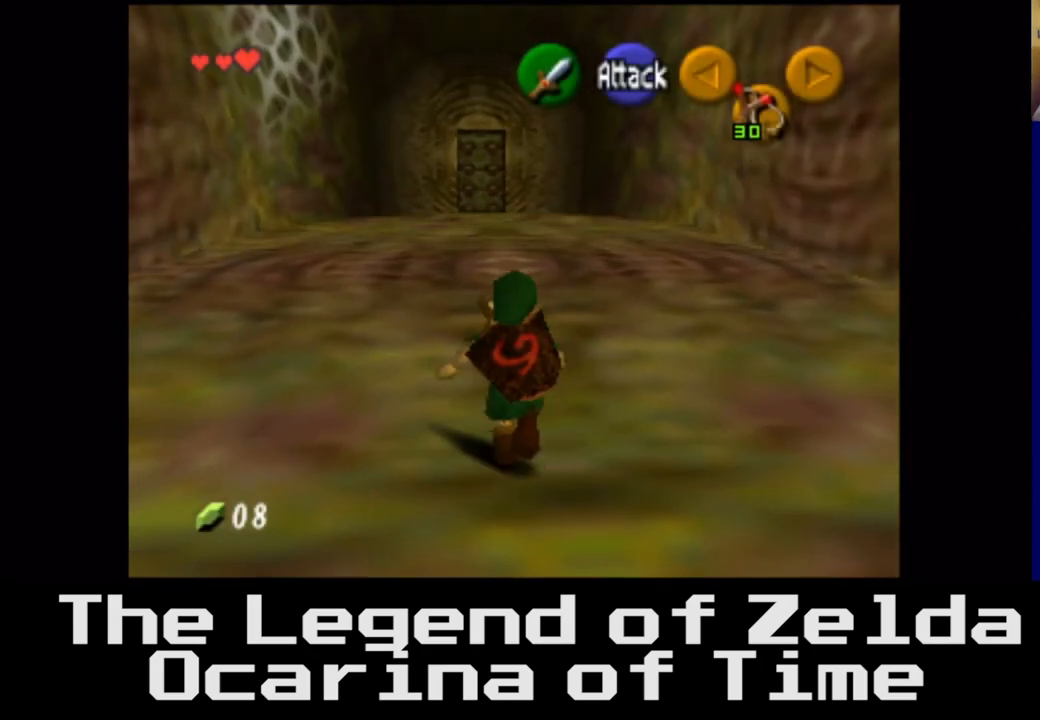
{"buttons": [], "left_stick": "up", "right_stick": "center", "events": [[117, "A", "down"], [250, "A", "up"]]}
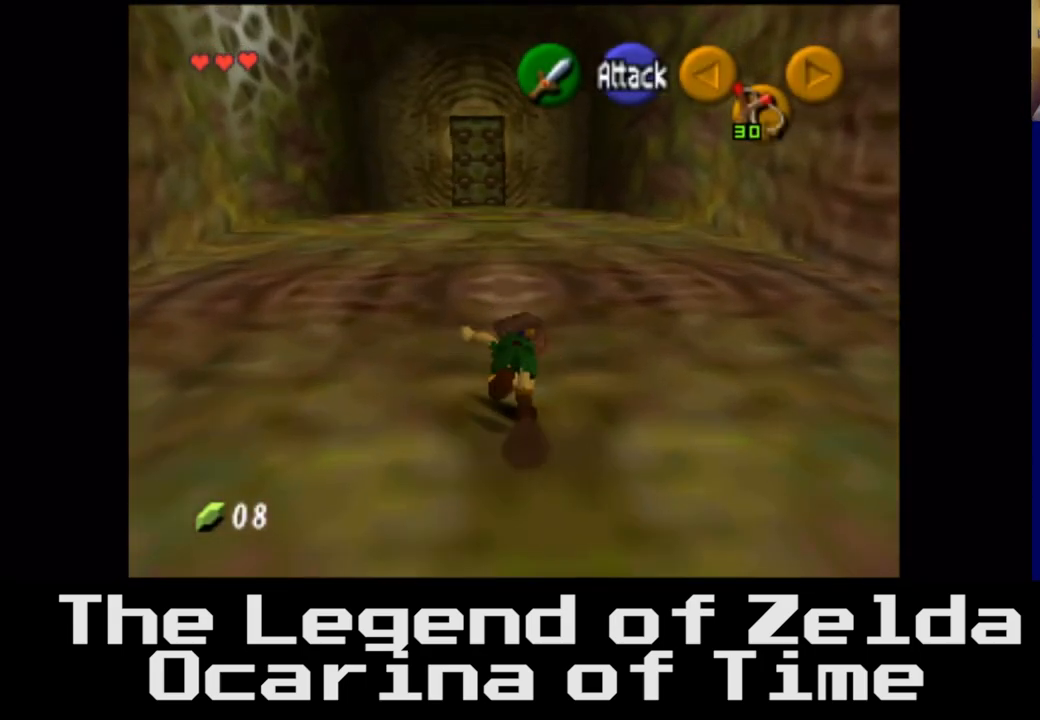
{"buttons": [], "left_stick": "up", "right_stick": "center", "events": []}